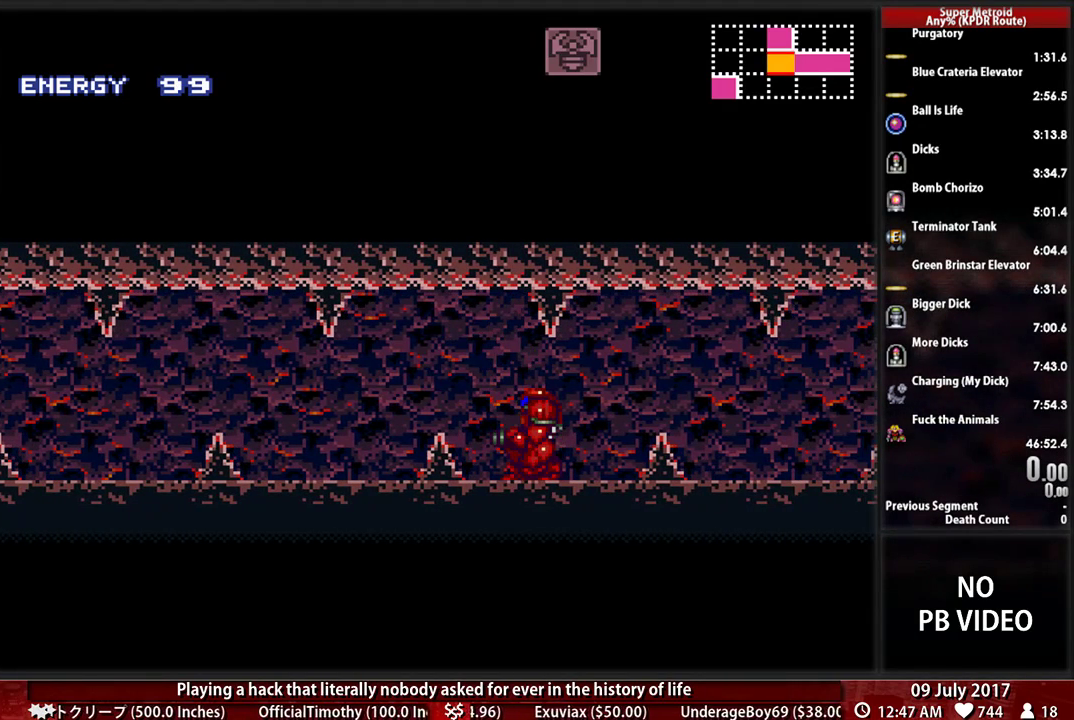
Gameplay with a controller (Nintendo layout); each line is a JSON object with the inputs held at the frame after it. "events" lists button and stick changes between this image and that frame as [ms after this image, input, new state], when the widget could be followed in between. Not read: L3 R3 SELECT.
{"buttons": [], "events": []}
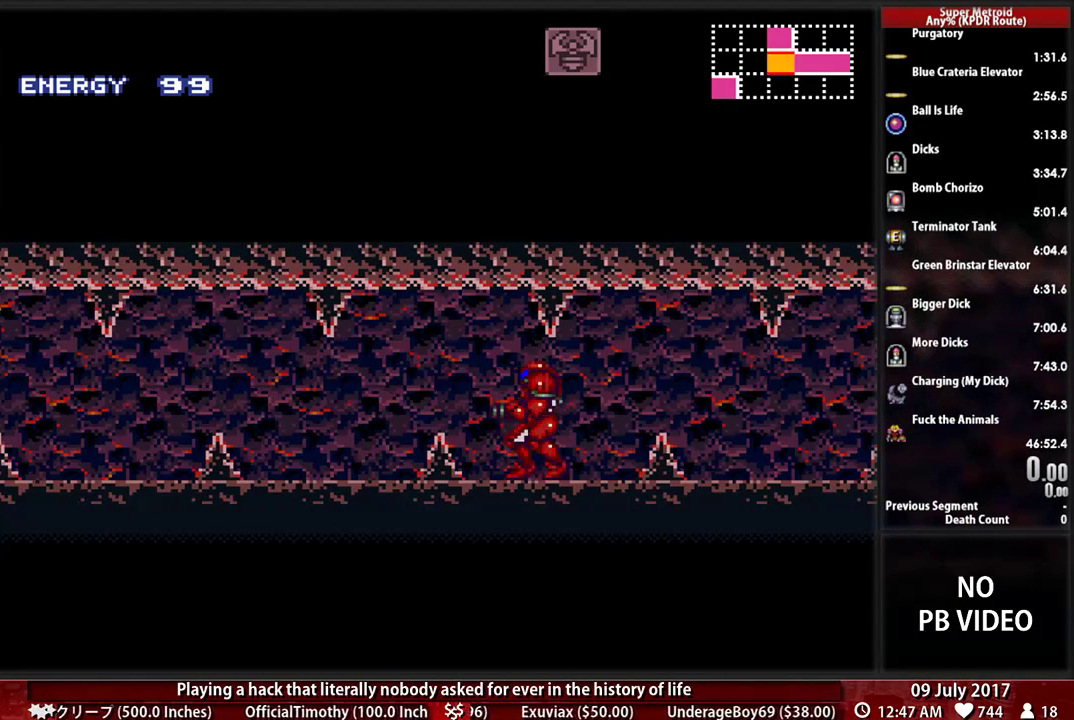
{"buttons": ["B"], "events": [[17, "DPAD_UP", "down"], [52, "DPAD_UP", "up"], [345, "DPAD_LEFT", "down"], [414, "DPAD_LEFT", "up"], [483, "B", "down"]]}
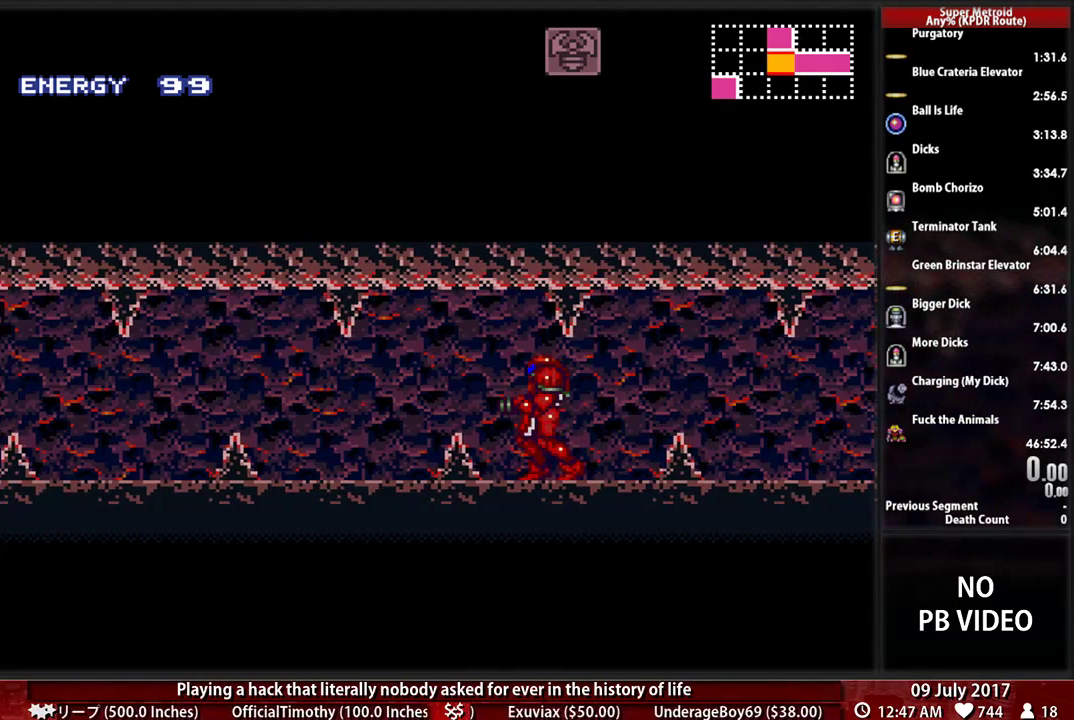
{"buttons": ["DPAD_LEFT"], "events": [[310, "DPAD_LEFT", "down"], [379, "A", "down"], [414, "B", "up"], [483, "A", "up"]]}
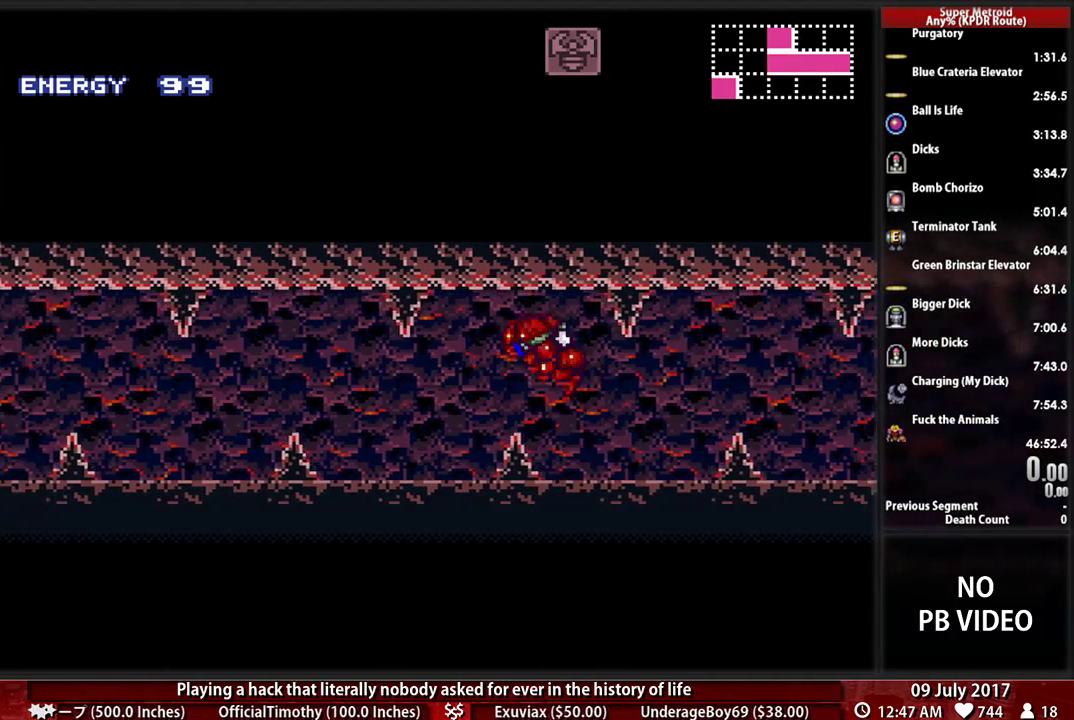
{"buttons": [], "events": [[276, "DPAD_LEFT", "up"]]}
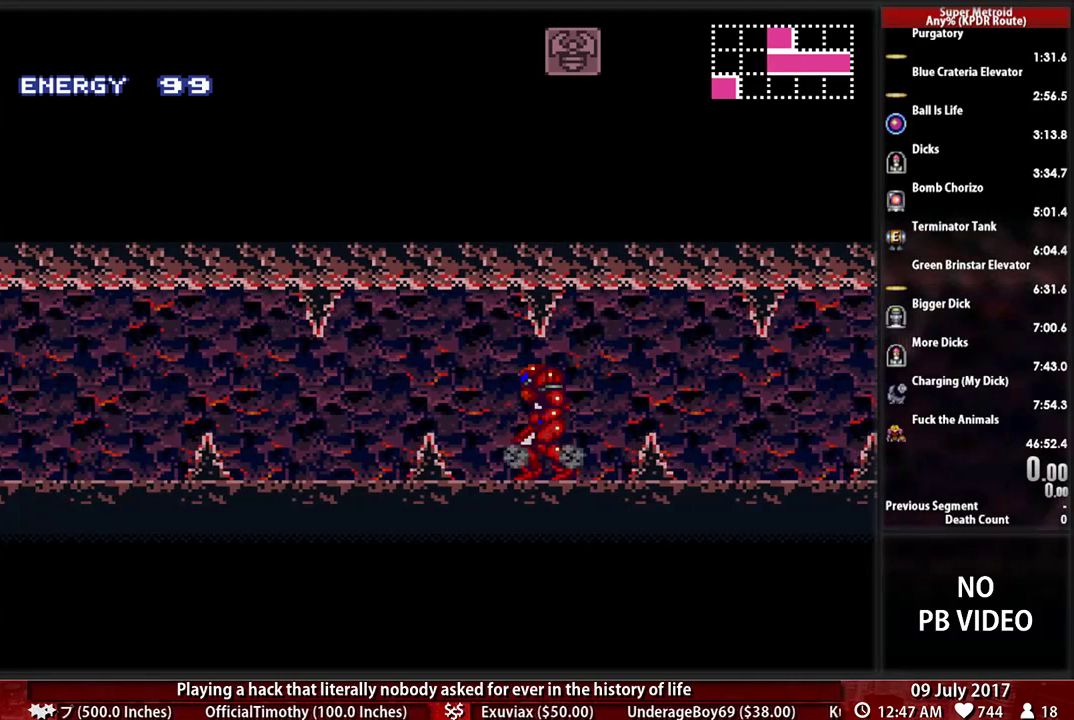
{"buttons": [], "events": []}
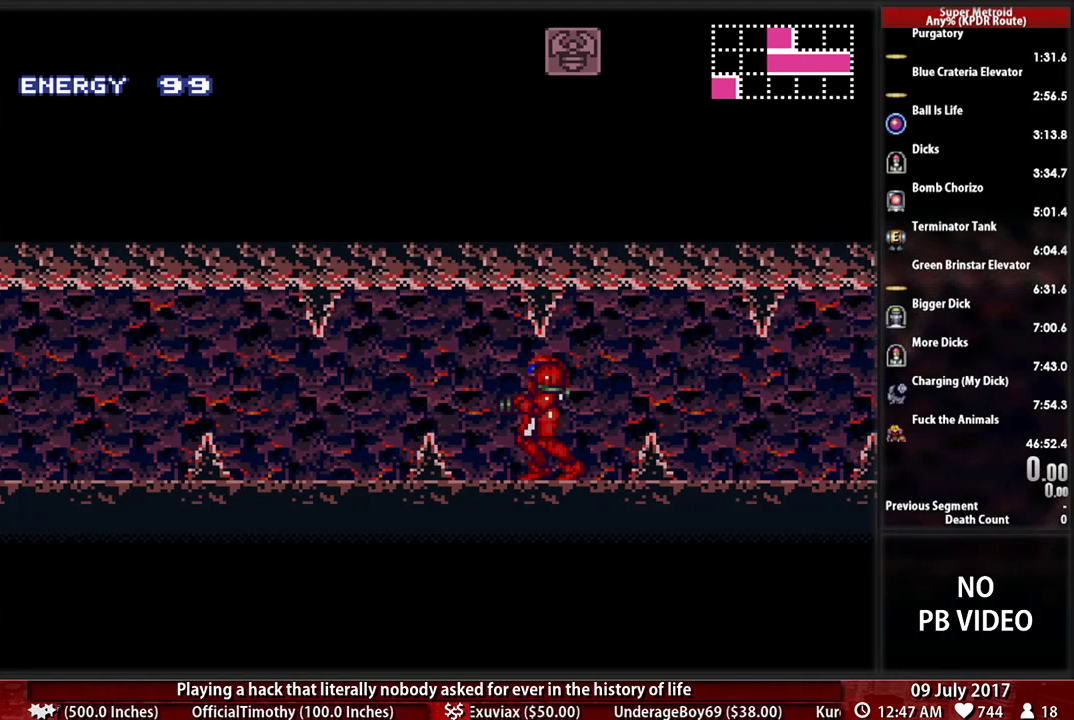
{"buttons": [], "events": []}
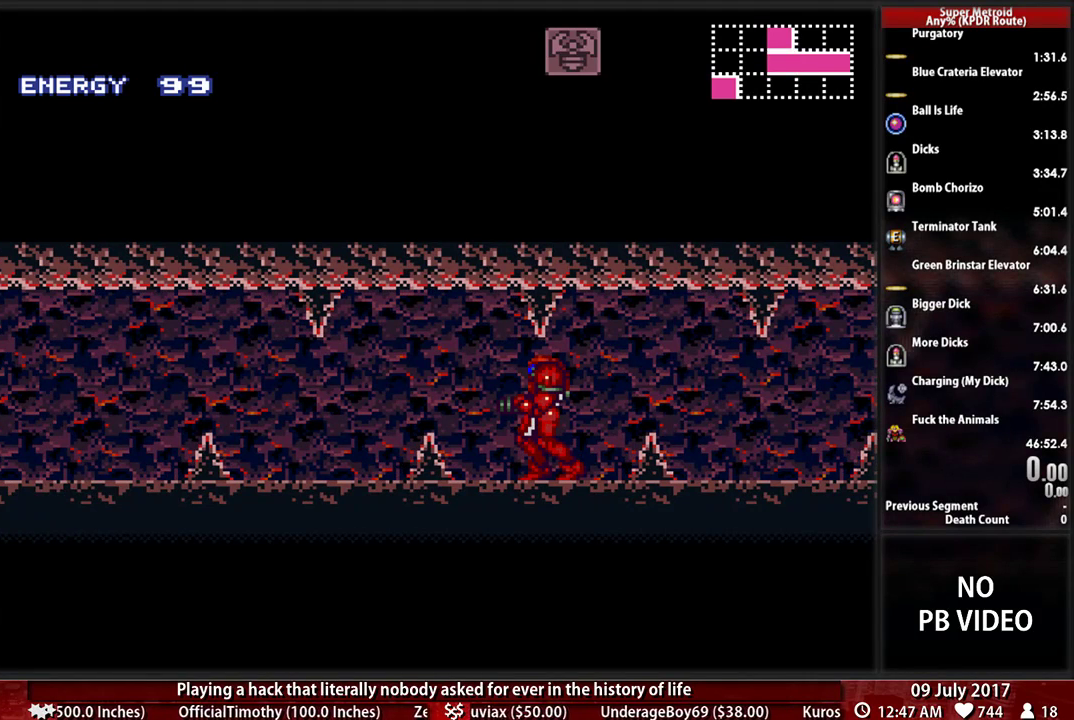
{"buttons": [], "events": []}
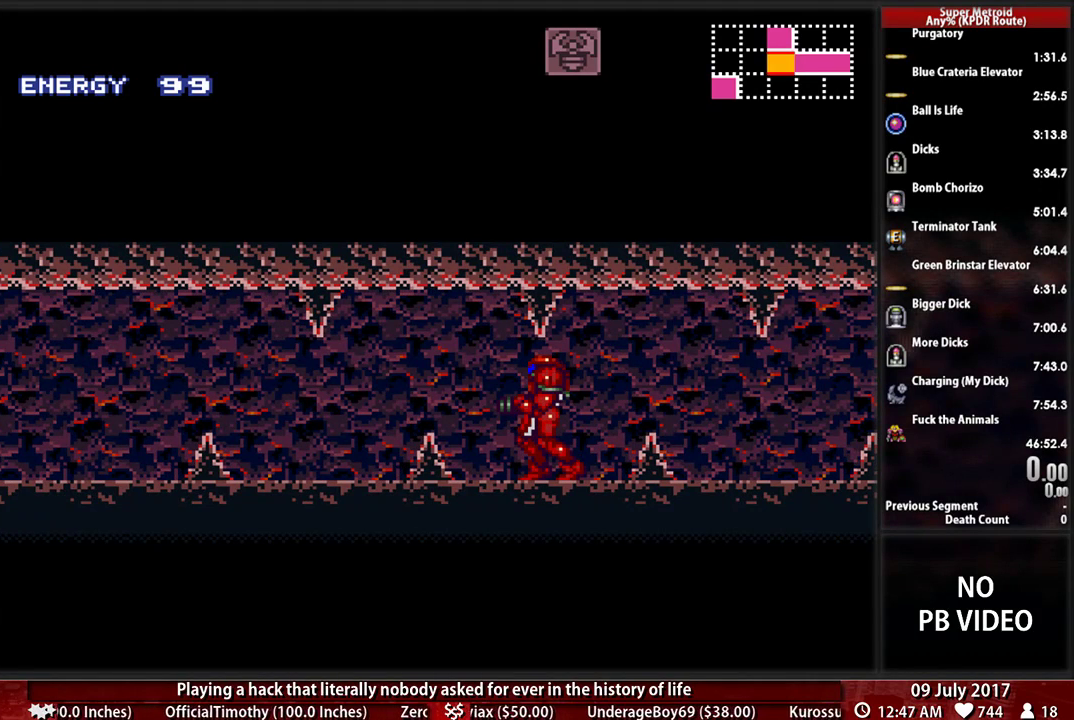
{"buttons": [], "events": []}
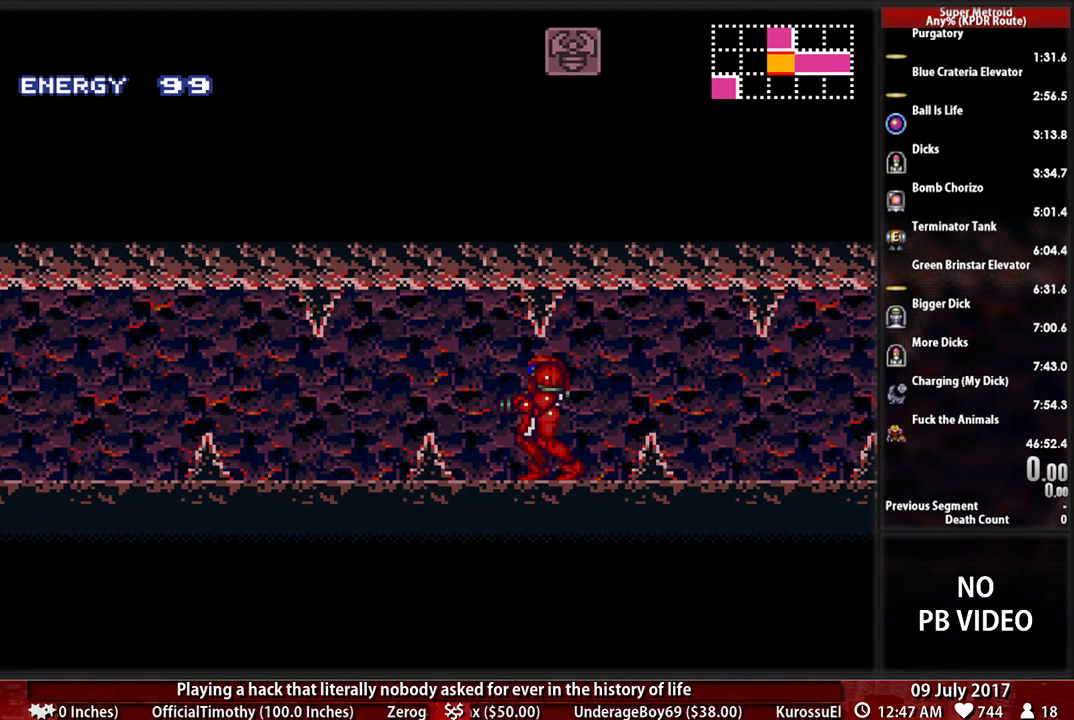
{"buttons": [], "events": []}
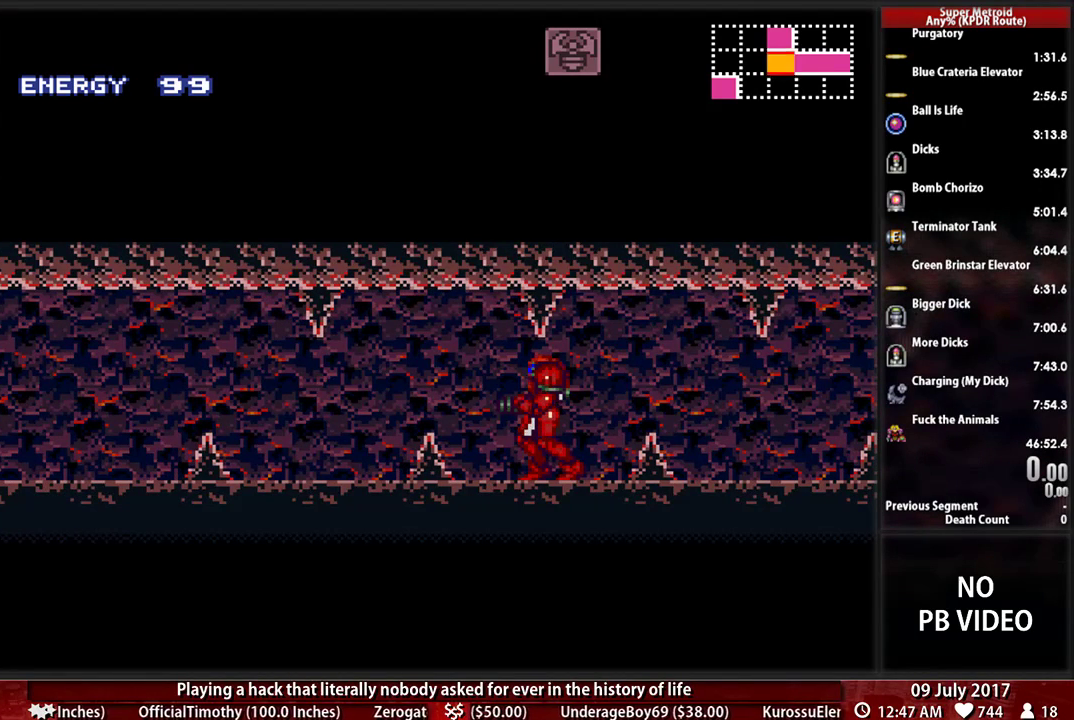
{"buttons": [], "events": []}
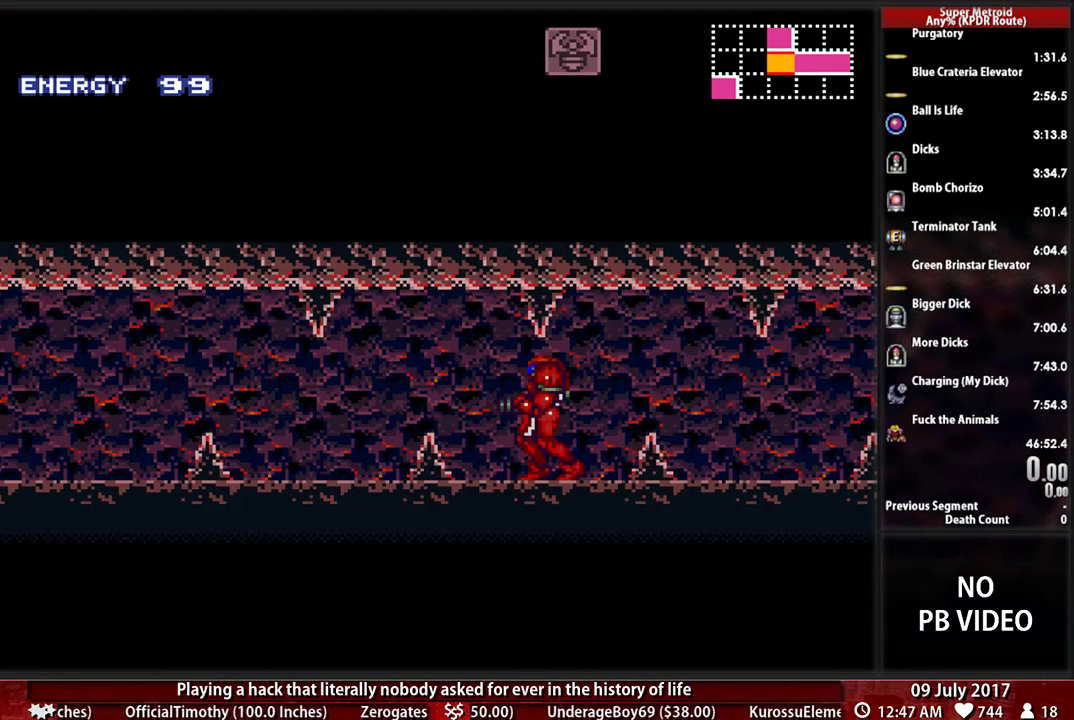
{"buttons": ["DPAD_LEFT"], "events": [[34, "DPAD_LEFT", "down"], [69, "B", "down"], [172, "A", "down"], [172, "B", "up"], [259, "A", "up"]]}
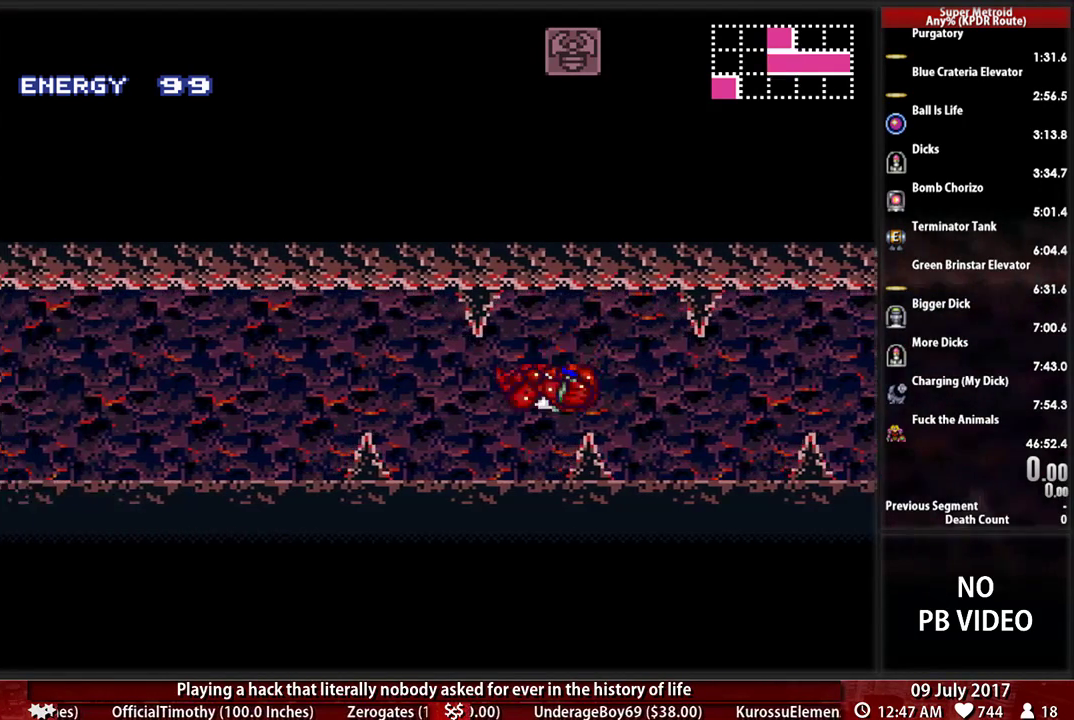
{"buttons": ["B", "DPAD_LEFT"], "events": [[34, "DPAD_LEFT", "up"], [362, "B", "down"], [397, "DPAD_LEFT", "down"]]}
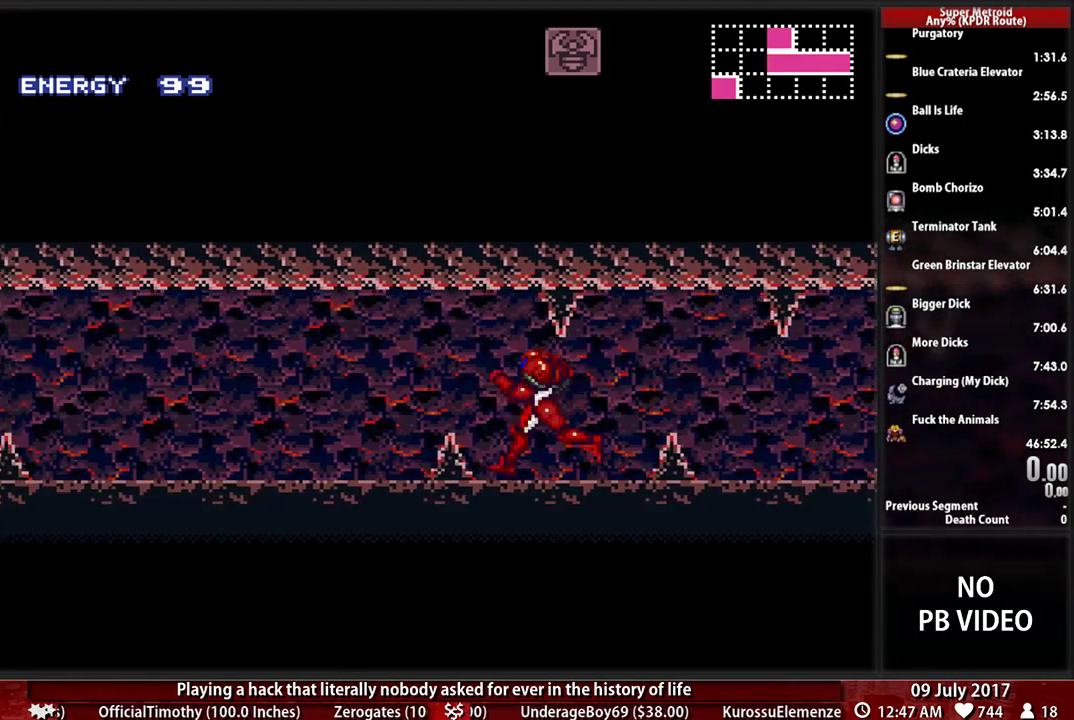
{"buttons": ["DPAD_LEFT"], "events": [[34, "A", "down"], [34, "B", "up"], [207, "A", "up"]]}
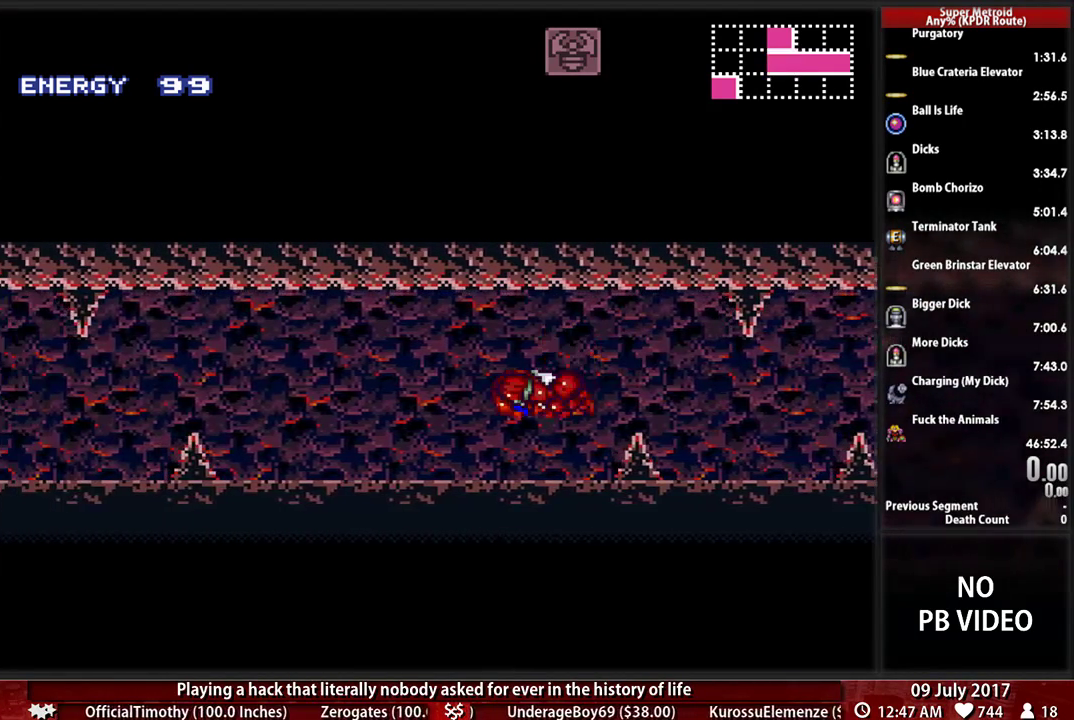
{"buttons": [], "events": [[69, "DPAD_LEFT", "up"]]}
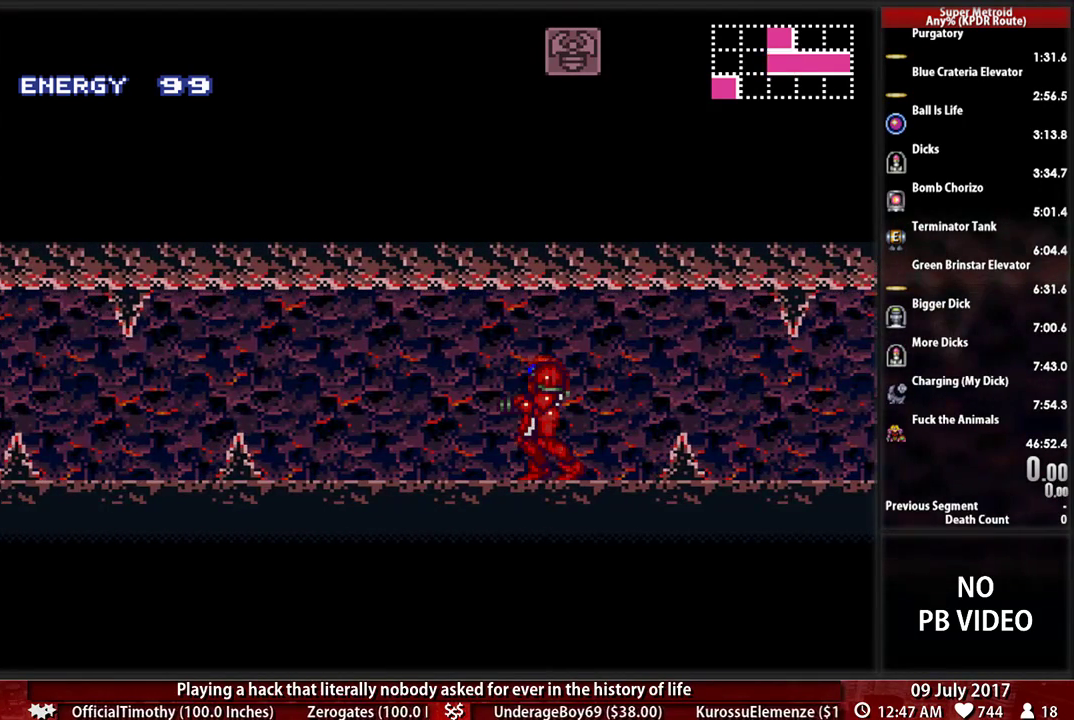
{"buttons": ["A", "DPAD_DOWN"], "events": [[34, "DPAD_LEFT", "down"], [69, "B", "down"], [362, "A", "down"], [397, "B", "up"], [466, "DPAD_DOWN", "down"], [500, "DPAD_LEFT", "up"]]}
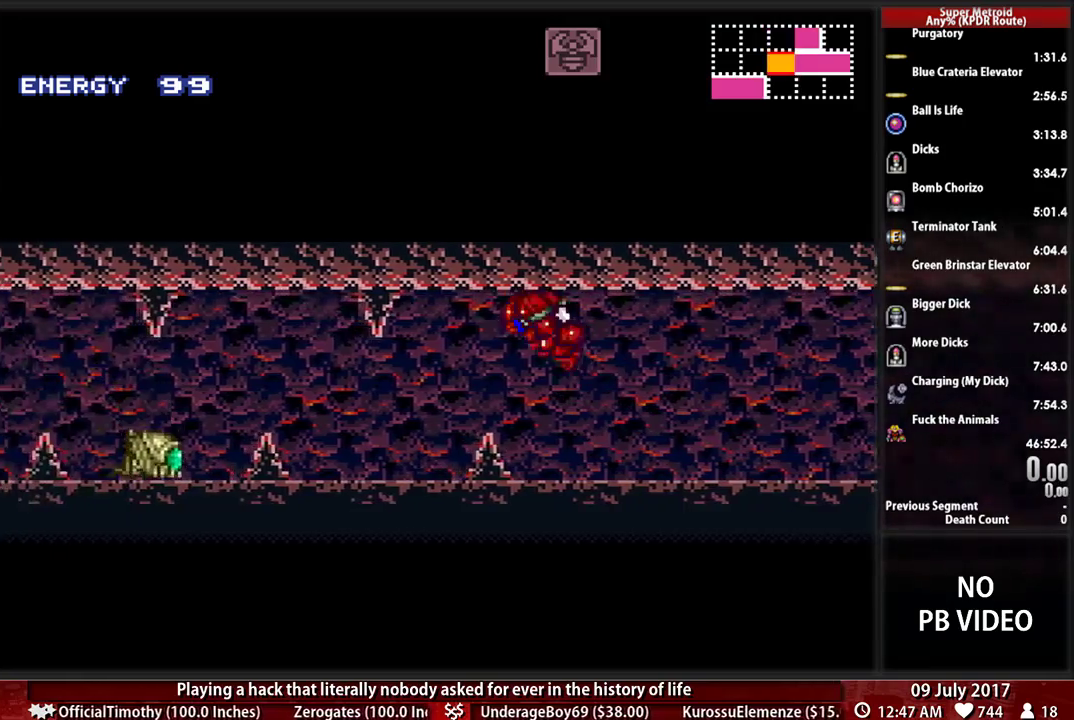
{"buttons": [], "events": [[34, "A", "up"], [310, "DPAD_DOWN", "up"]]}
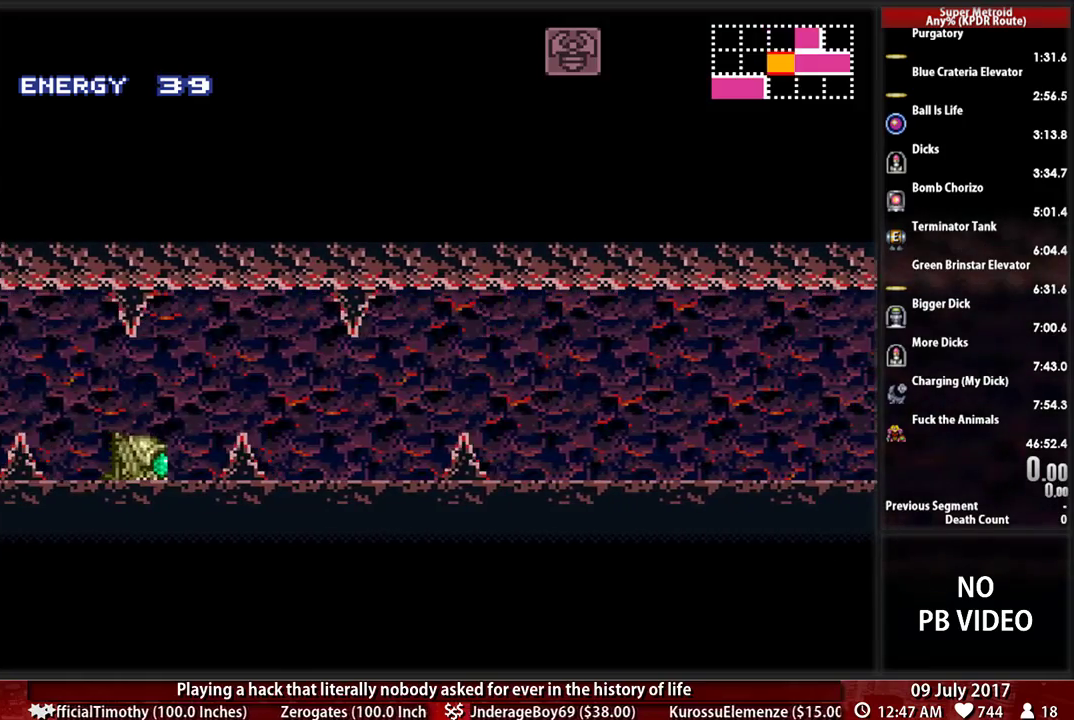
{"buttons": ["B", "DPAD_LEFT"], "events": [[379, "B", "down"], [483, "DPAD_LEFT", "down"]]}
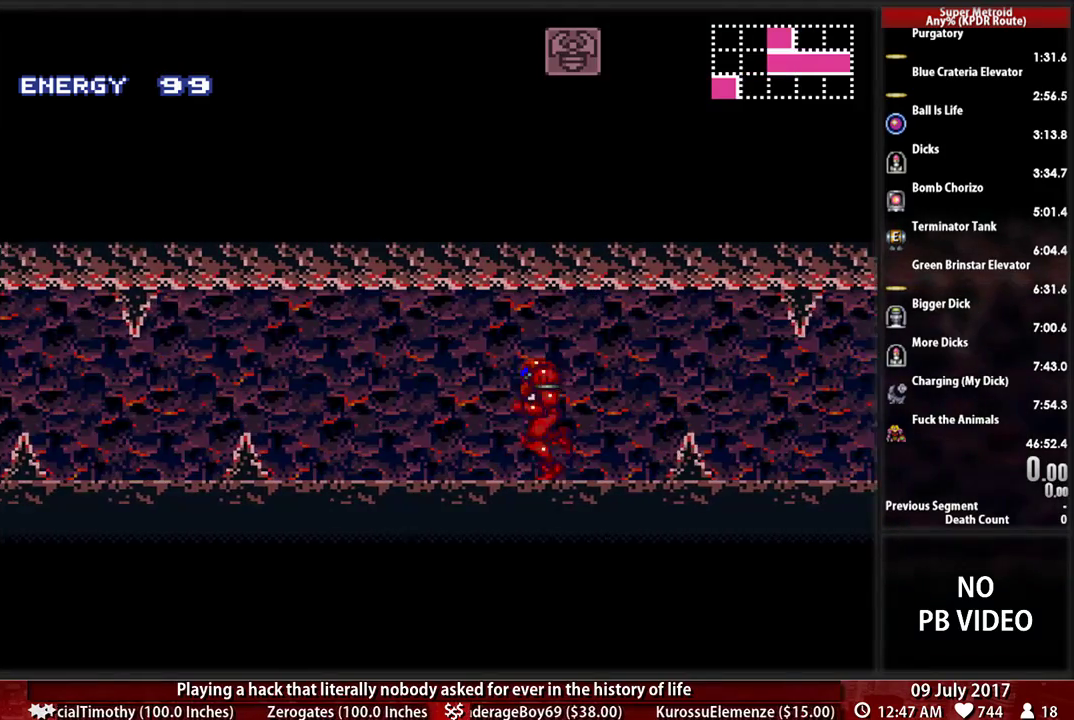
{"buttons": ["B", "DPAD_LEFT"], "events": []}
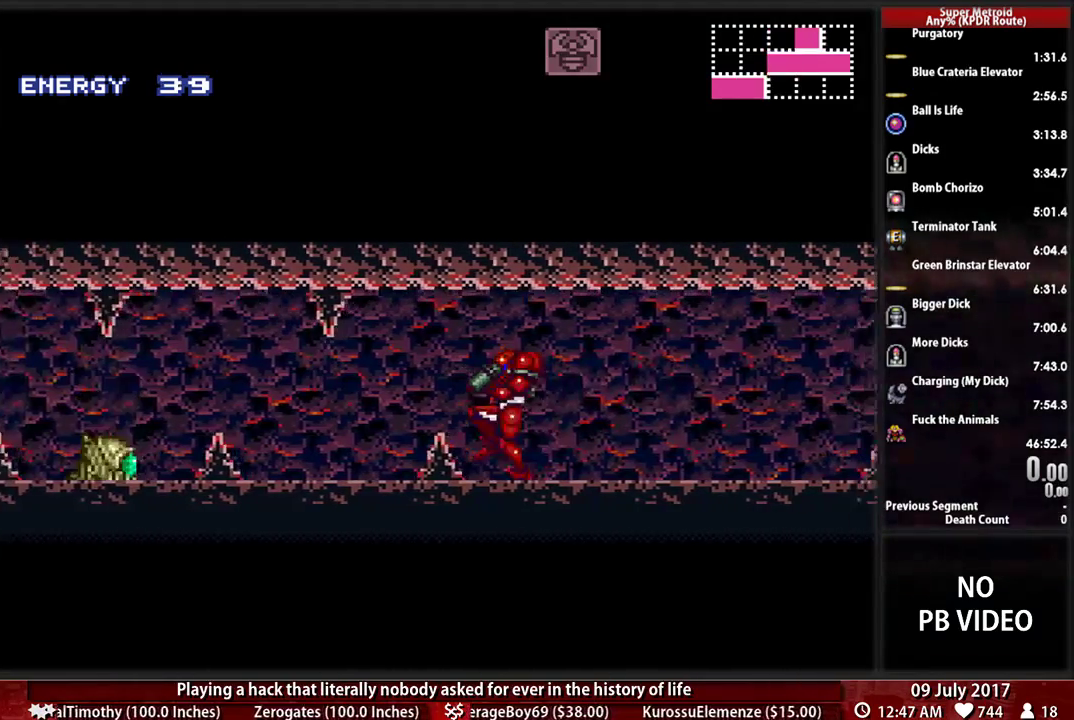
{"buttons": ["B"], "events": [[103, "B", "up"], [103, "DPAD_LEFT", "up"], [345, "B", "down"]]}
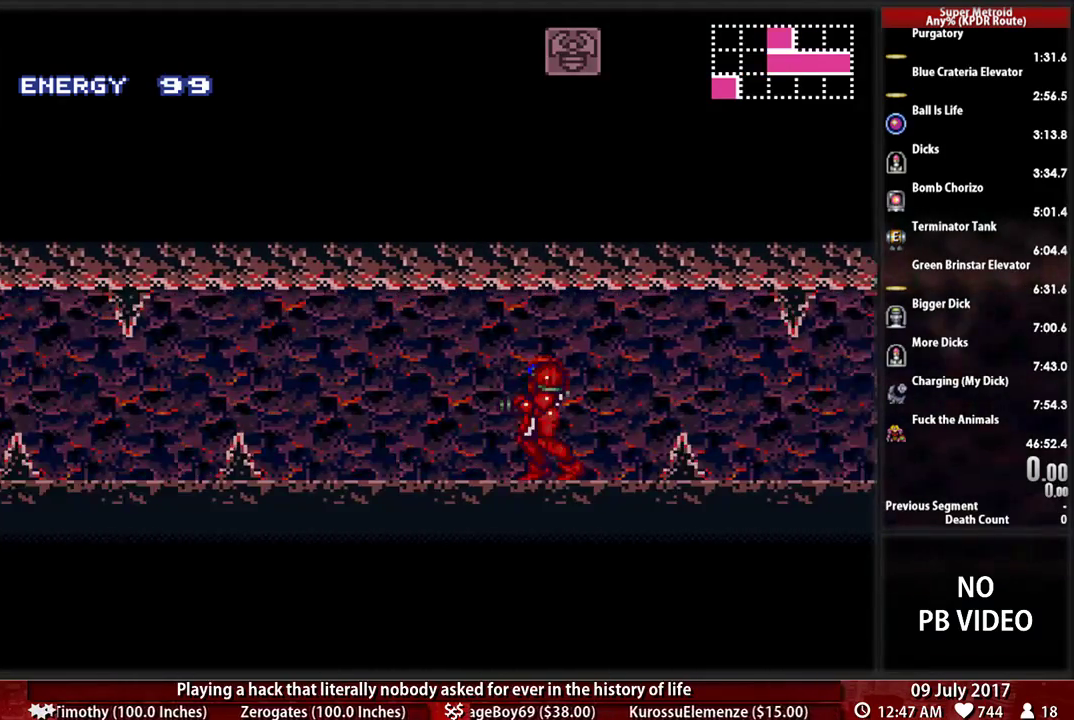
{"buttons": ["A", "DPAD_DOWN"], "events": [[86, "DPAD_LEFT", "down"], [345, "A", "down"], [379, "B", "up"], [448, "DPAD_LEFT", "up"], [483, "DPAD_DOWN", "down"]]}
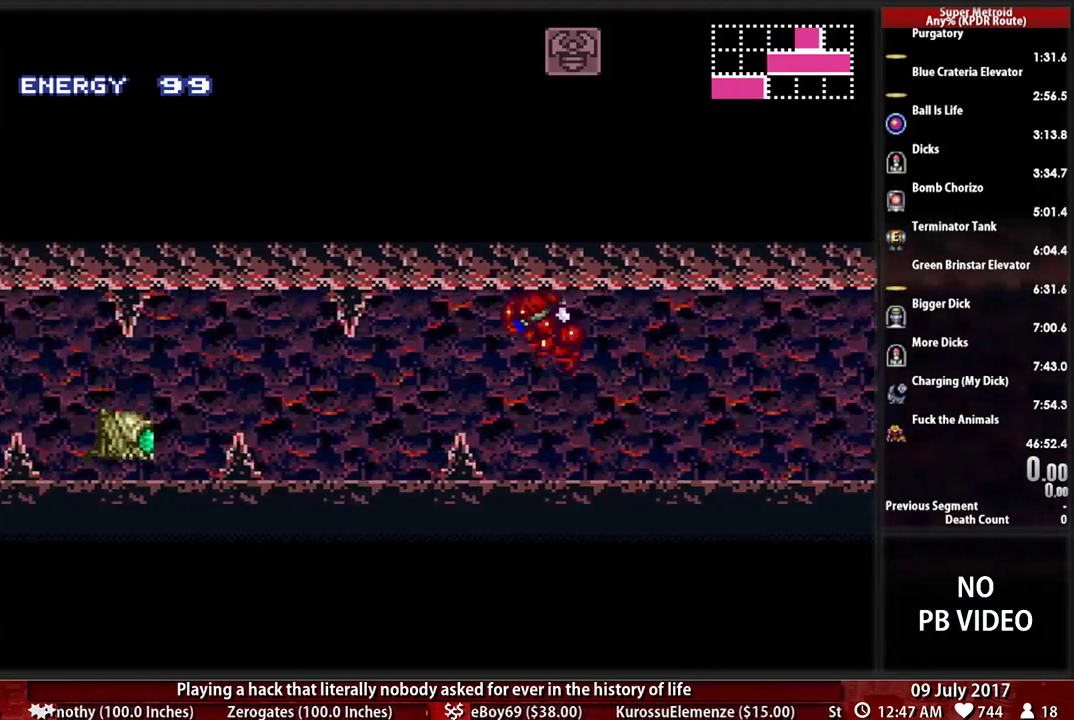
{"buttons": ["X", "DPAD_LEFT"], "events": [[86, "DPAD_DOWN", "up"], [155, "A", "up"], [155, "DPAD_DOWN", "down"], [190, "DPAD_LEFT", "down"], [259, "DPAD_DOWN", "up"], [310, "X", "down"]]}
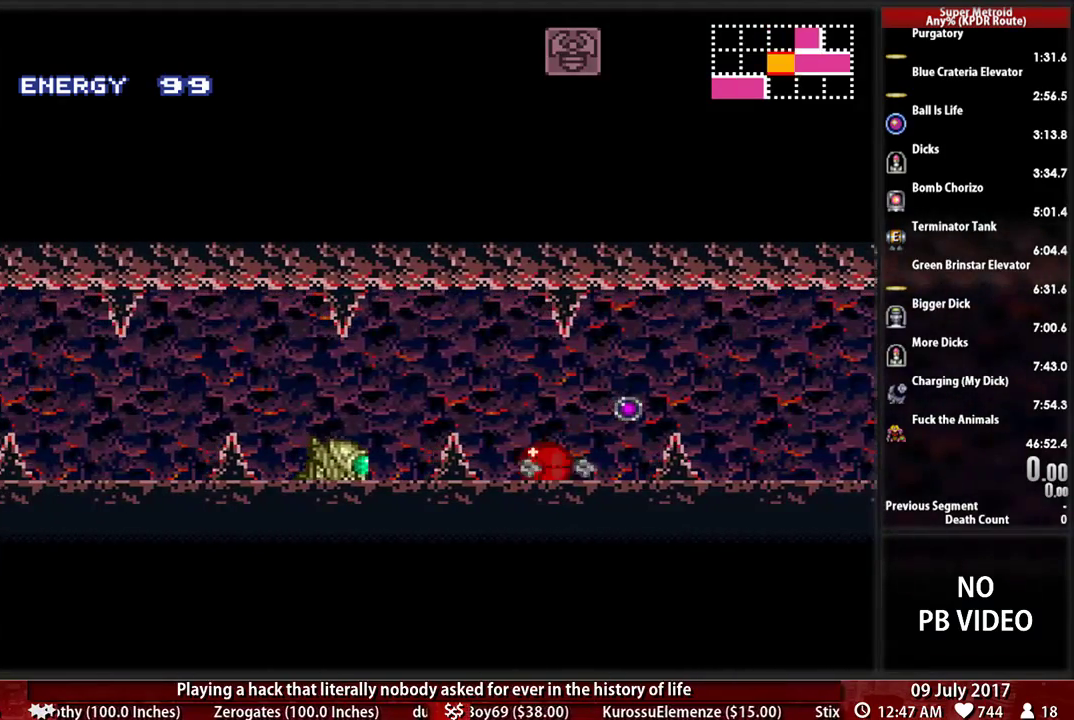
{"buttons": [], "events": [[17, "DPAD_LEFT", "up"], [17, "X", "up"]]}
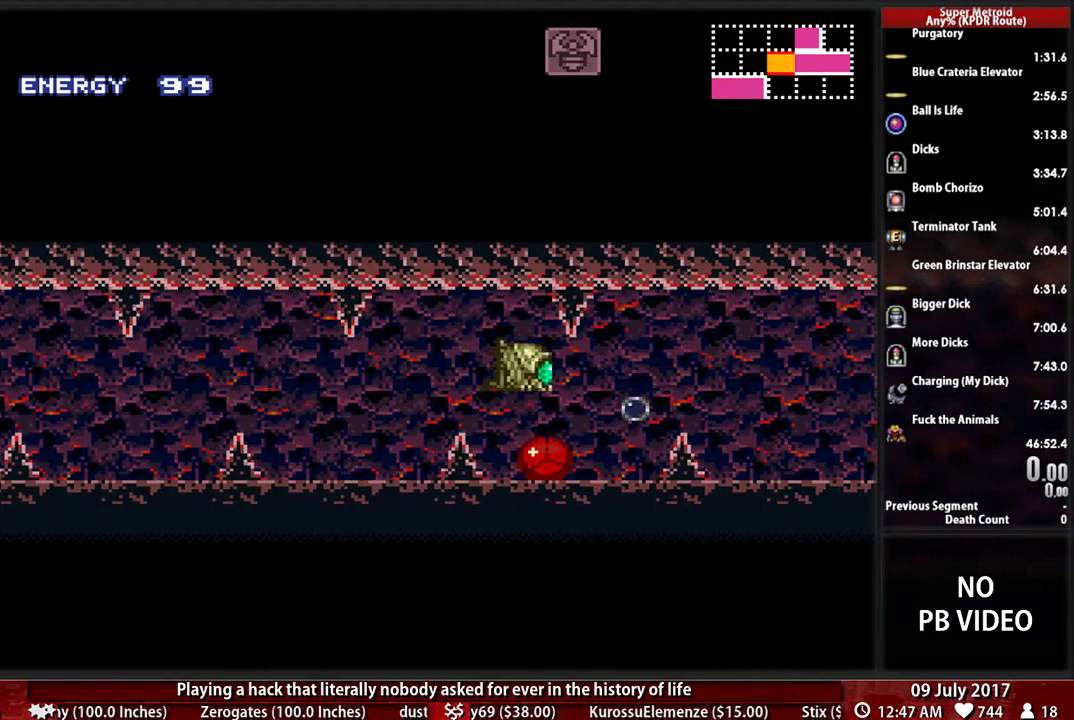
{"buttons": [], "events": []}
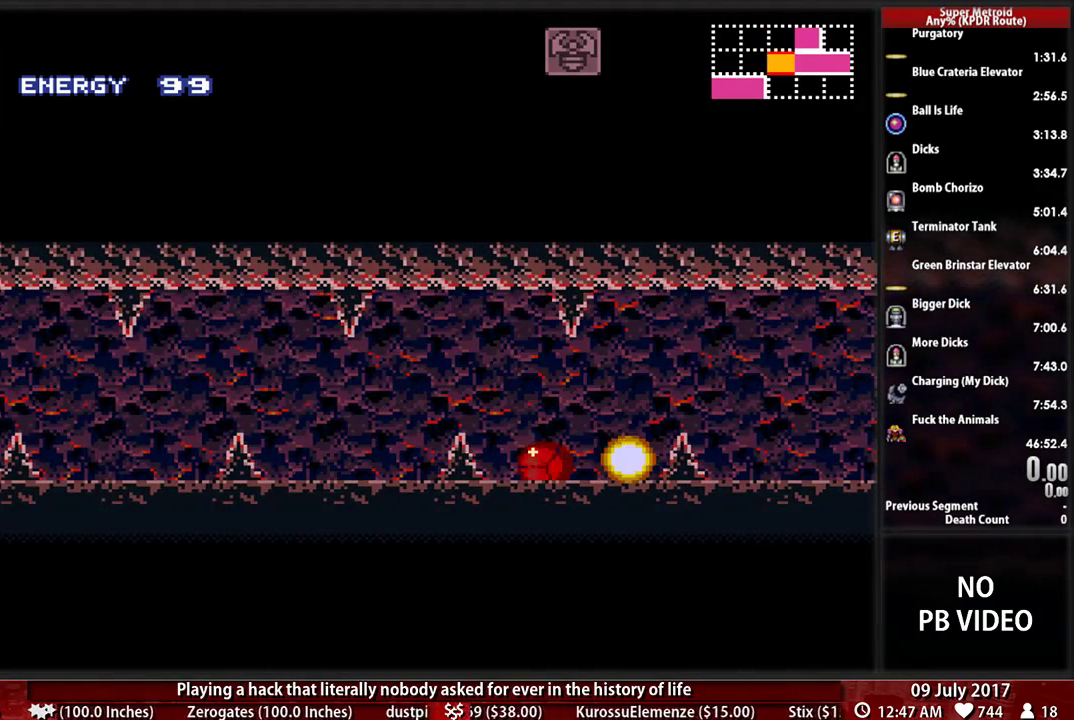
{"buttons": ["DPAD_UP"], "events": [[259, "DPAD_RIGHT", "down"], [345, "B", "down"], [414, "DPAD_RIGHT", "up"], [414, "DPAD_UP", "down"], [448, "B", "up"]]}
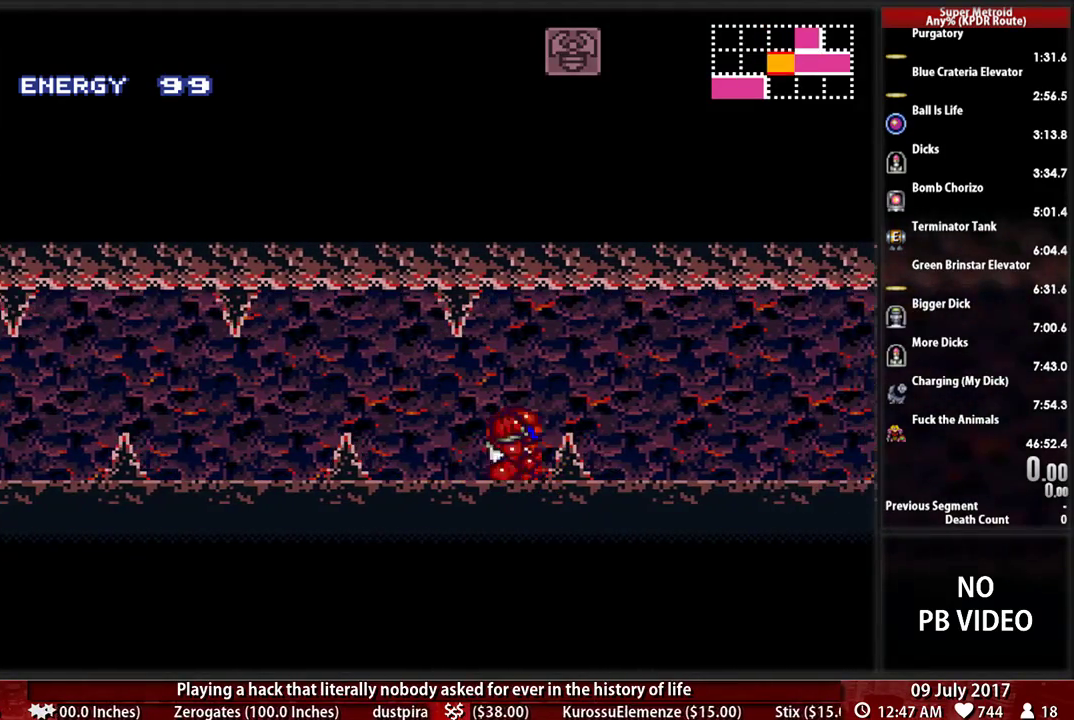
{"buttons": [], "events": [[17, "DPAD_UP", "up"], [276, "DPAD_LEFT", "down"], [414, "DPAD_LEFT", "up"]]}
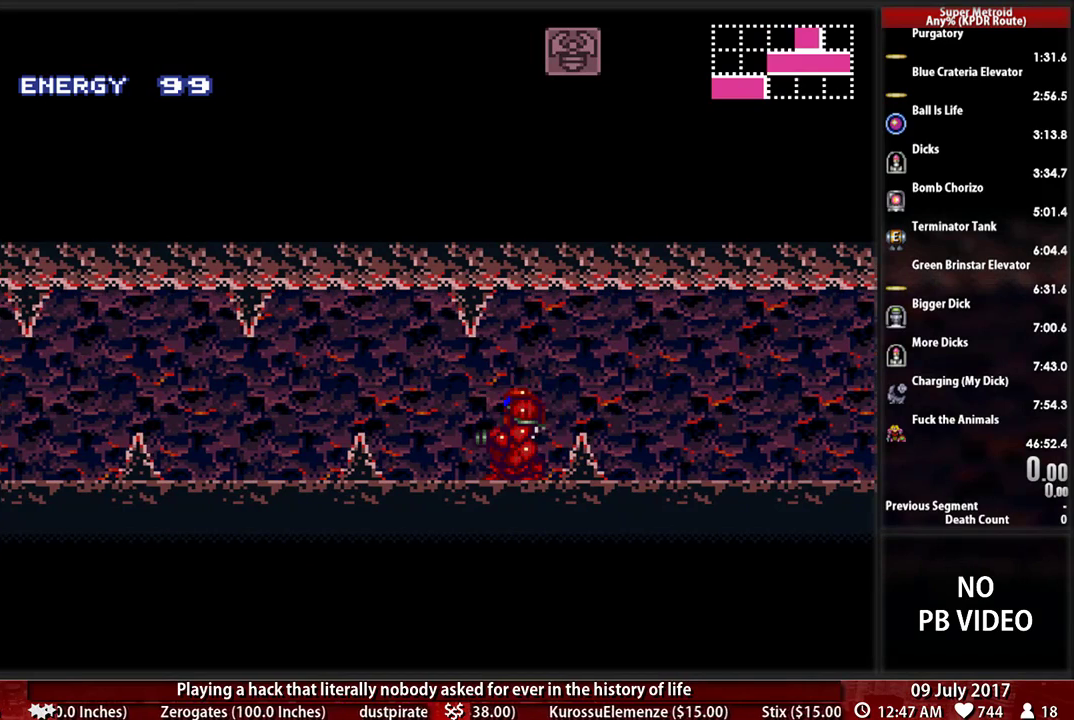
{"buttons": [], "events": []}
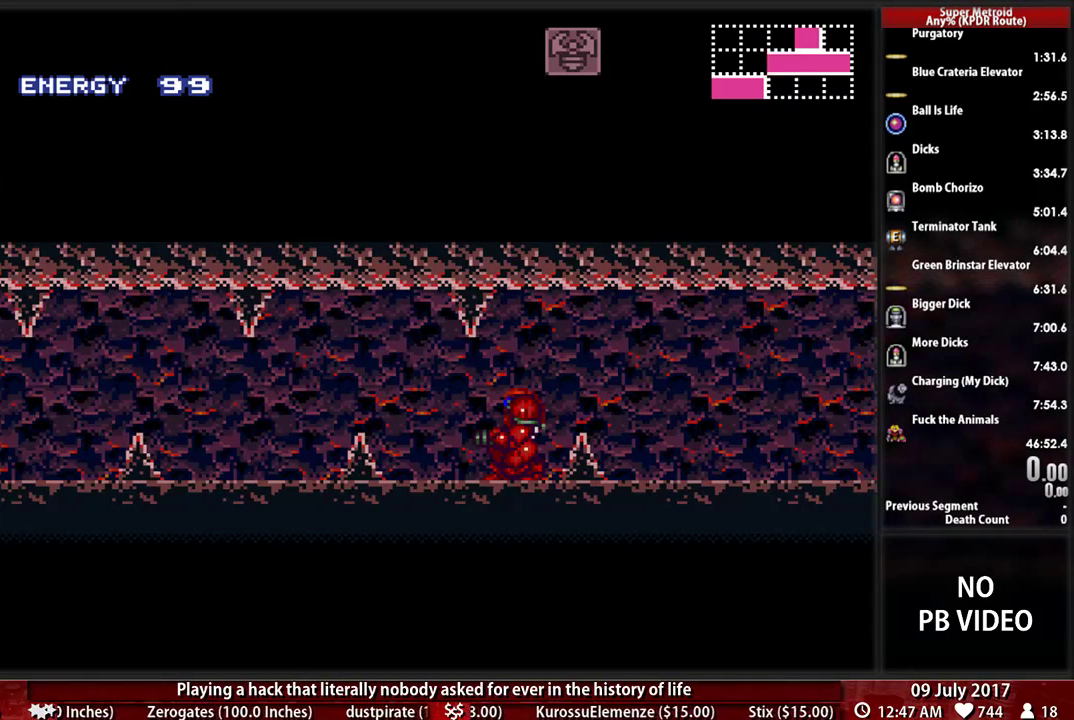
{"buttons": [], "events": []}
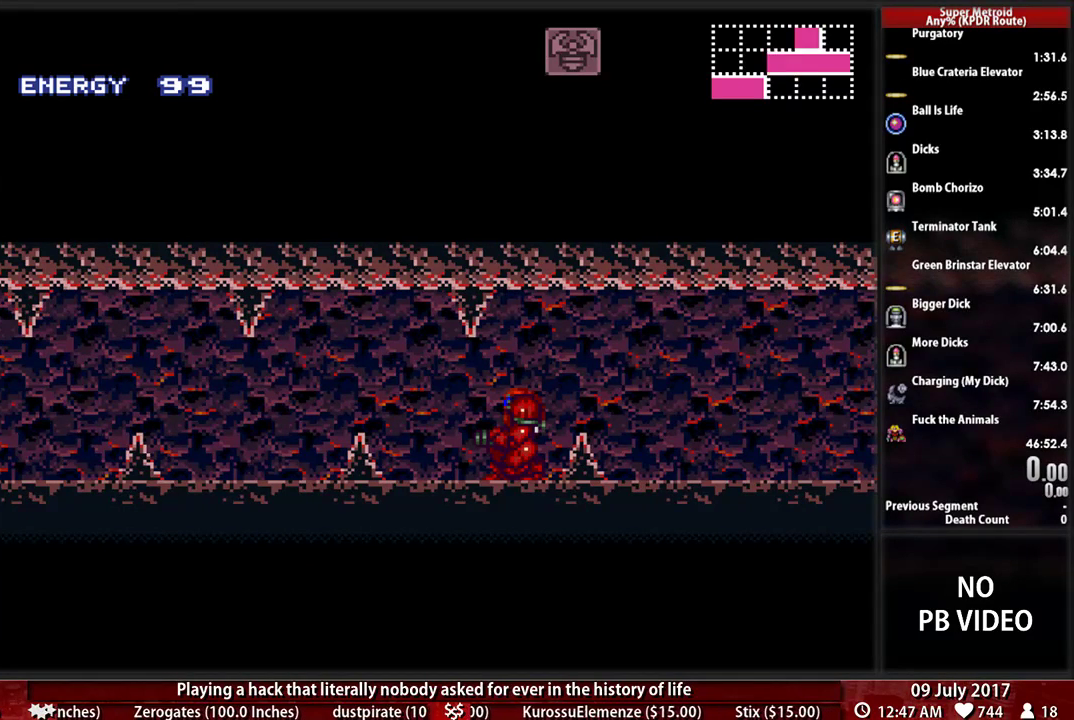
{"buttons": [], "events": []}
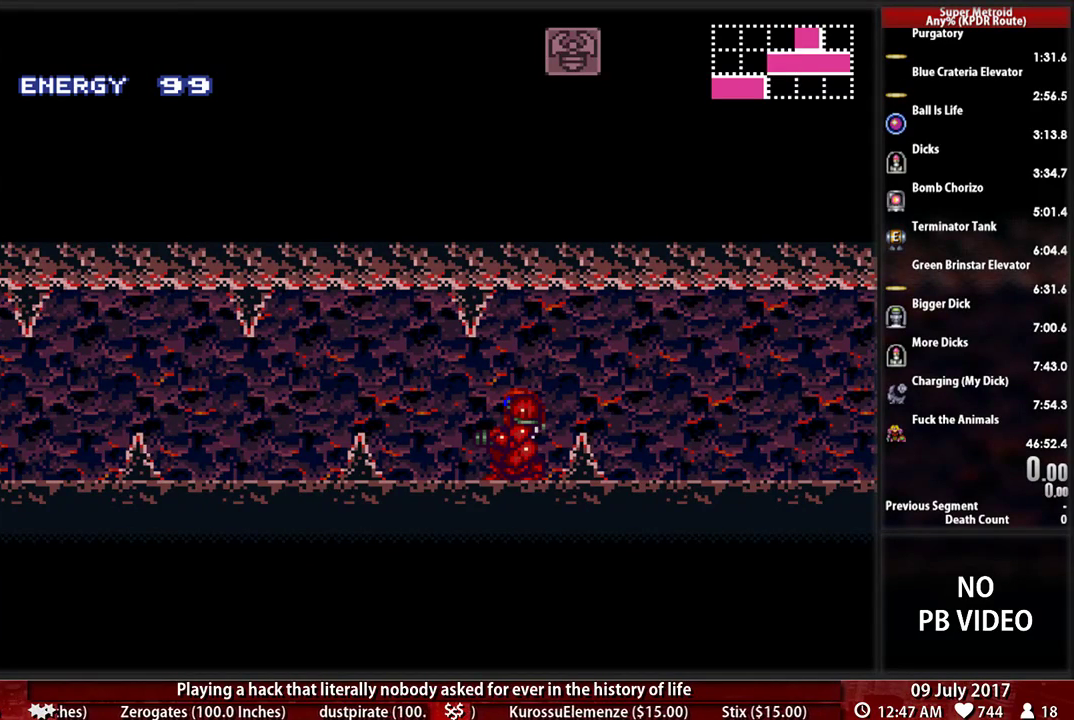
{"buttons": [], "events": []}
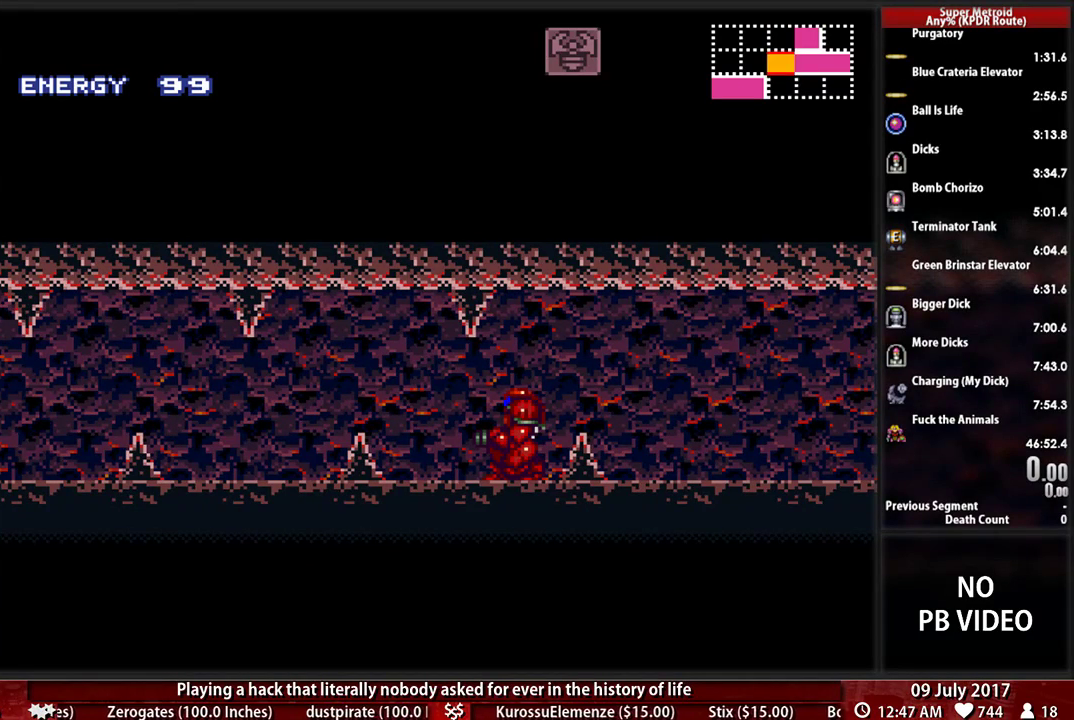
{"buttons": [], "events": []}